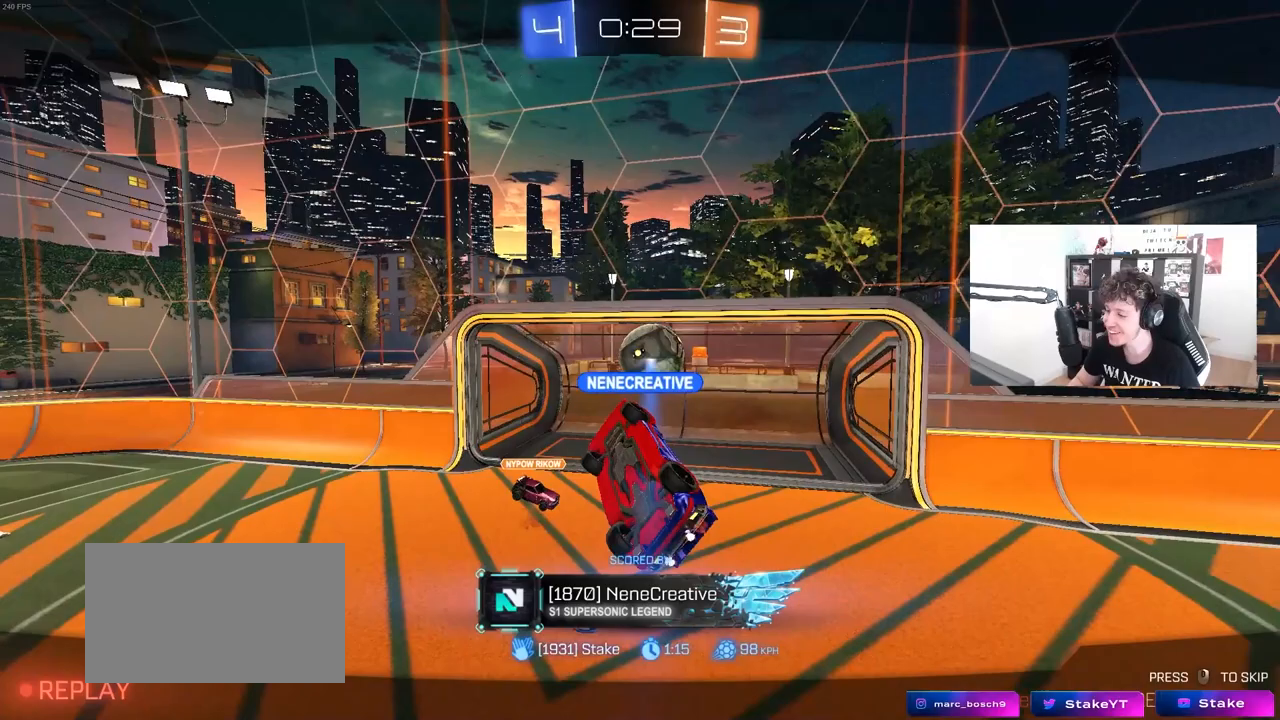
Gameplay with keyboard and mouse; each line is a JSON object with the keys and mouse buttons held at the frame after it. "events" lists presses ("down") and releases ("up") of "1", "2", "3", "4", "5", "a", "alt", "c", "caps_lock", "ctrl", "d", "e", "f", "g", "q", "r", "s", "shift", "space", "t", "tab", "v", "w", "x", "z", "mouse_left", "mouse_wheel" and "mouse_right" between this image and that frame as [ms after this image, input, new state], when the widget could be followed in between. "mouse_left", "mouse_wheel", "mouse_right" = the "left", "wheel", "right" buttons of the "mouse" list. No other keys are recorded. "wheel" means that the mouse wheel is clicked or scrolled. "mouse_move" is the direction in which the mouse moves at that frame (one of eight, or "still"), when it could be read.
{"keys": [], "mouse": [], "mouse_move": "still", "events": [[17, "mouse_right", "down"], [167, "mouse_right", "up"], [200, "mouse_right", "down"], [350, "mouse_right", "up"]]}
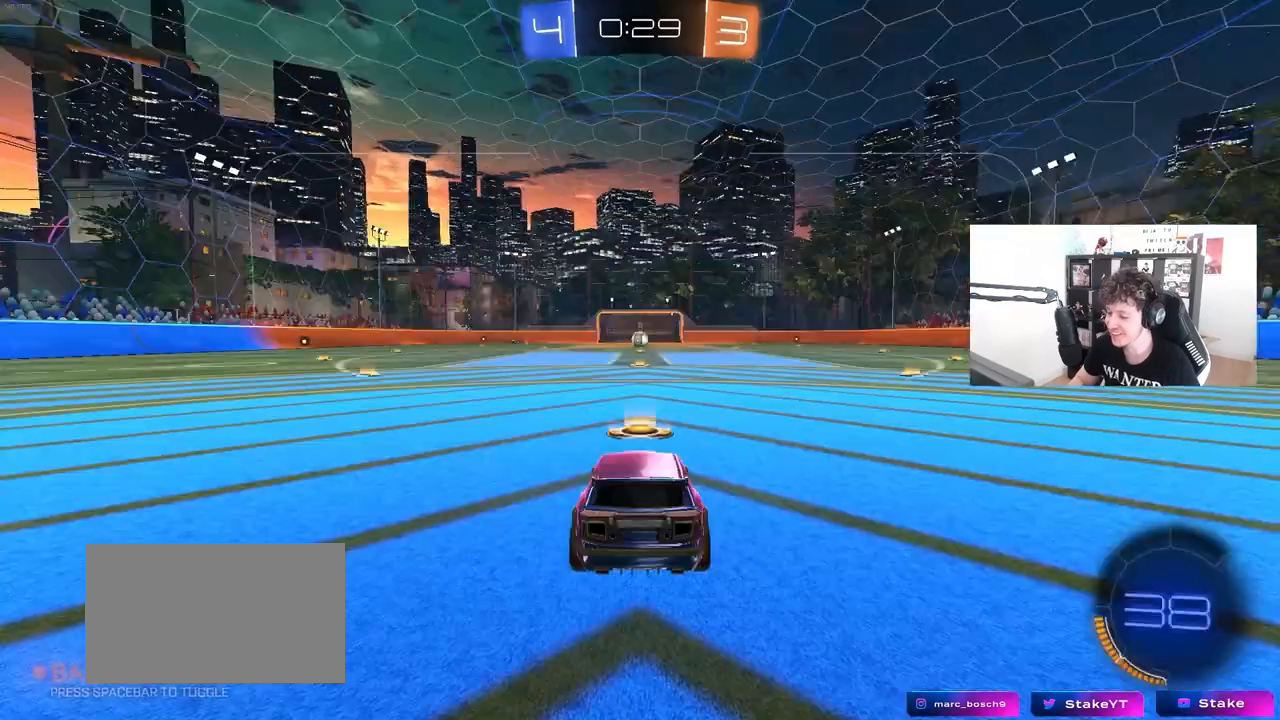
{"keys": [], "mouse": [], "mouse_move": "still", "events": []}
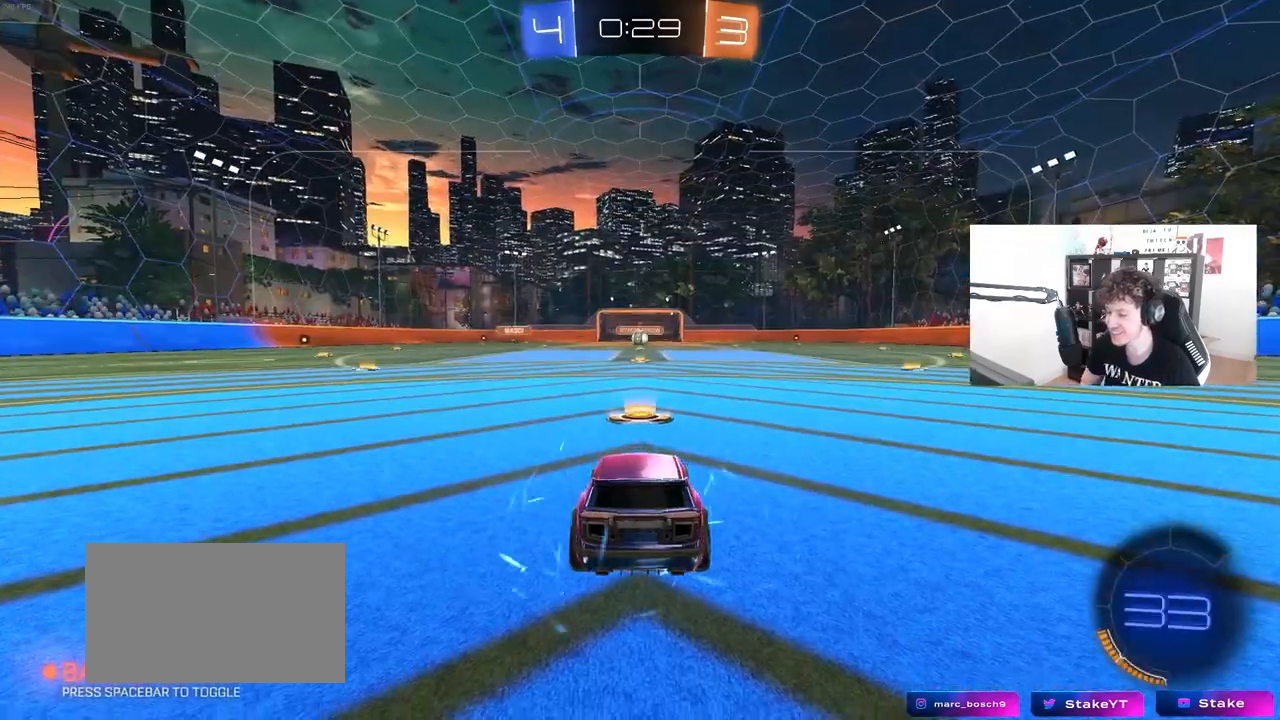
{"keys": [], "mouse": [], "mouse_move": "still", "events": []}
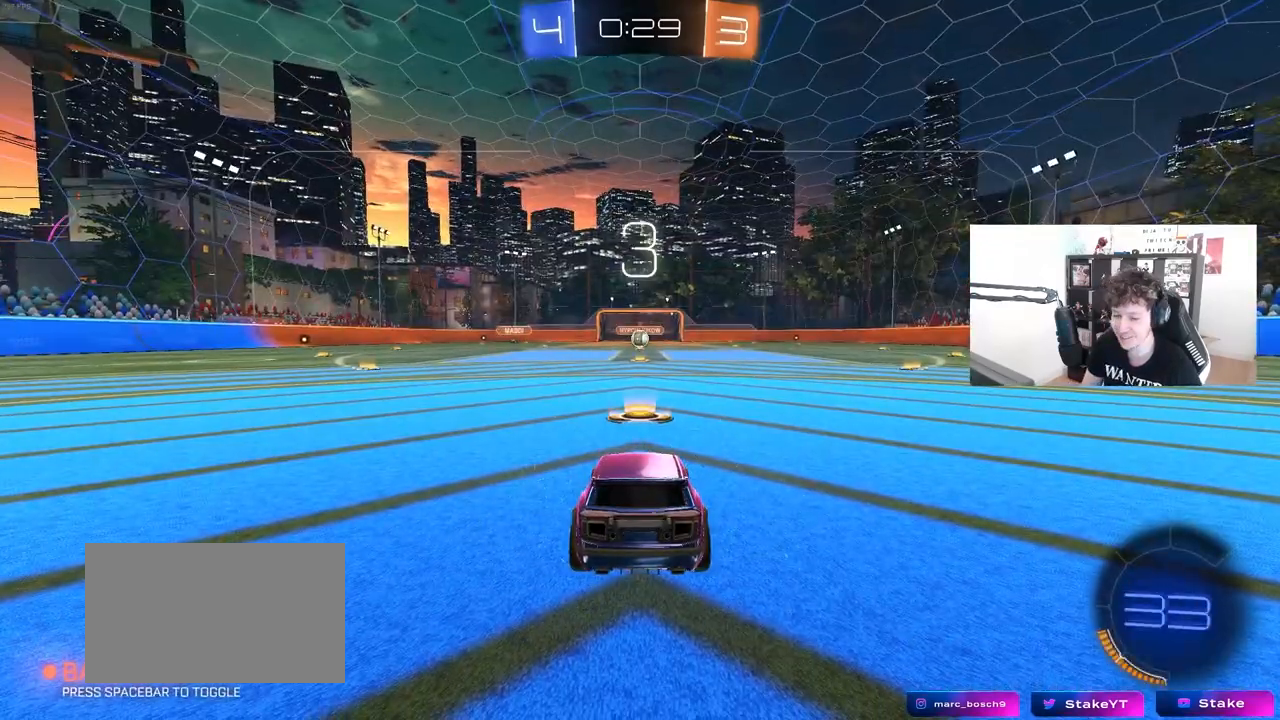
{"keys": [], "mouse": [], "mouse_move": "still", "events": []}
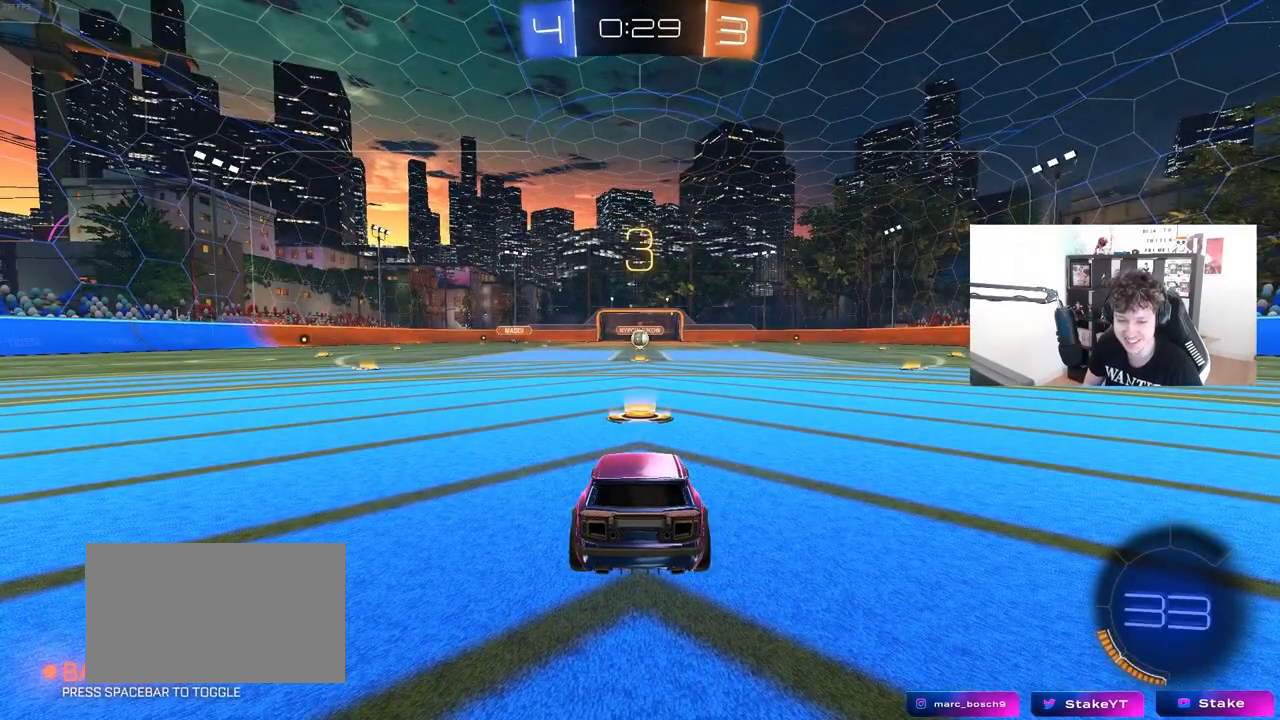
{"keys": ["x"], "mouse": [], "mouse_move": "still", "events": [[367, "z", "down"], [417, "x", "down"], [450, "z", "up"]]}
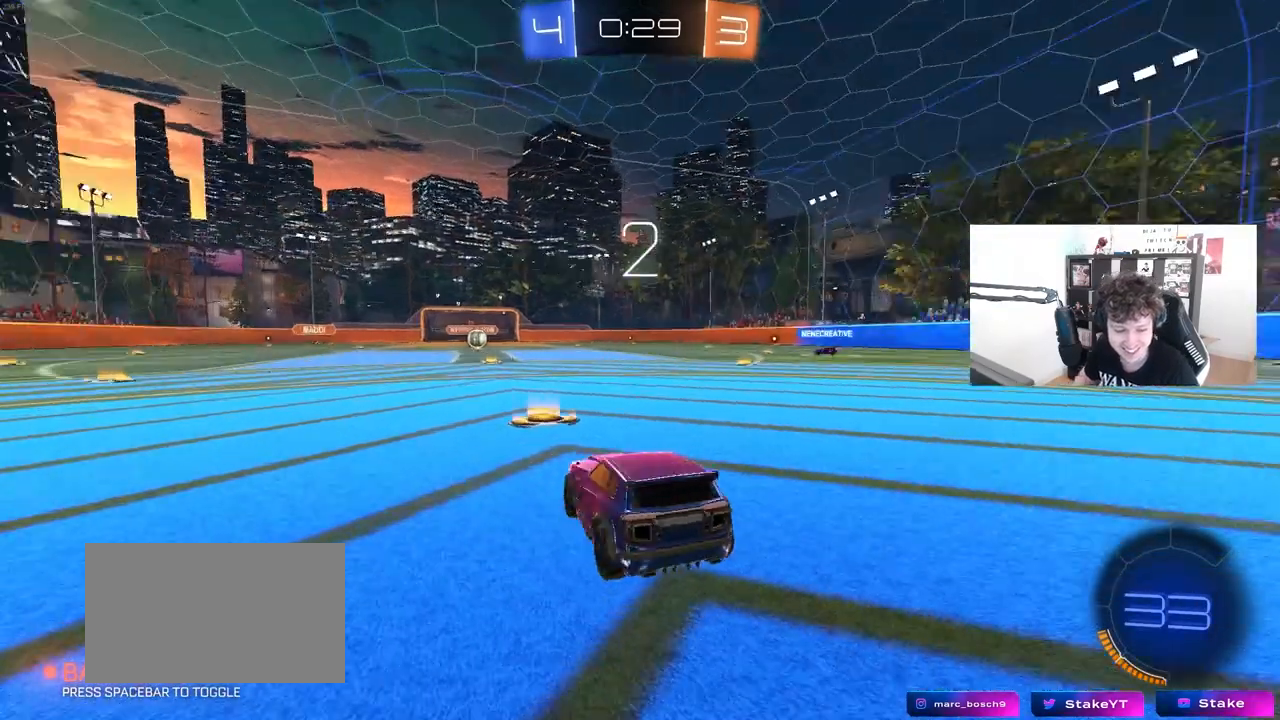
{"keys": ["w"], "mouse": ["left"], "mouse_move": "left", "events": [[50, "x", "up"], [183, "mouse_left", "down"], [333, "w", "down"]]}
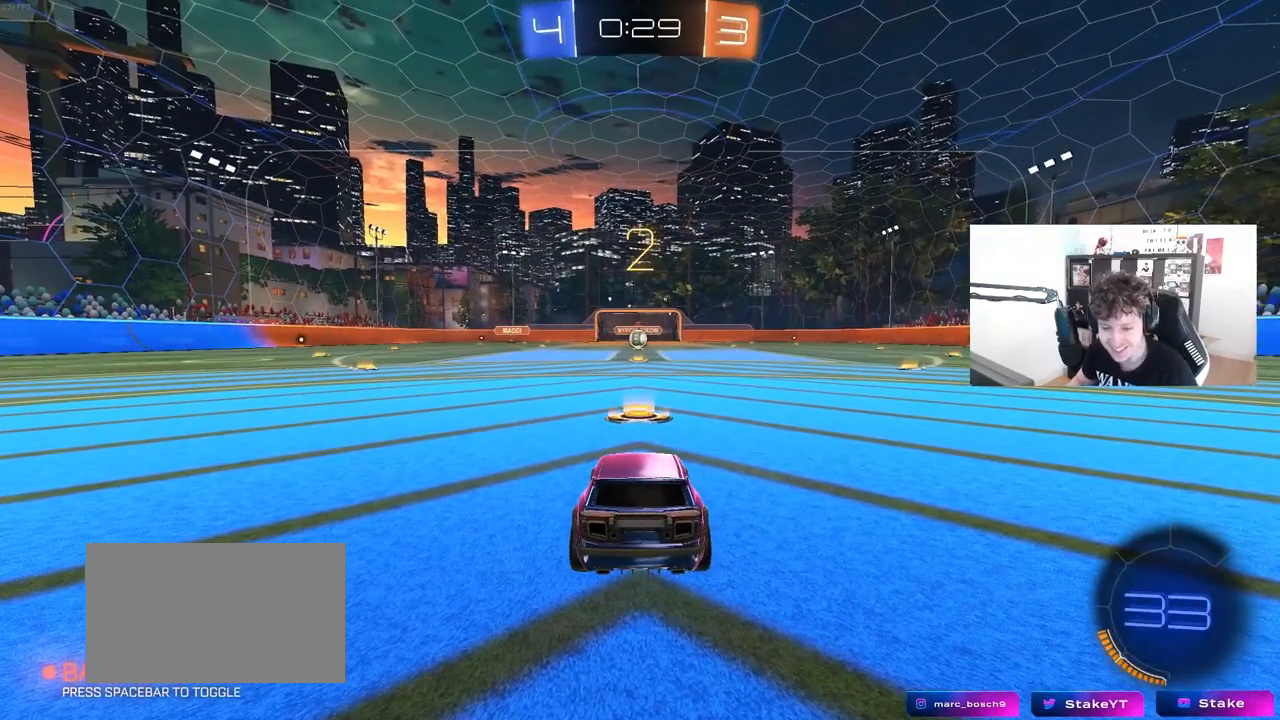
{"keys": ["w"], "mouse": ["left"], "mouse_move": "right", "events": []}
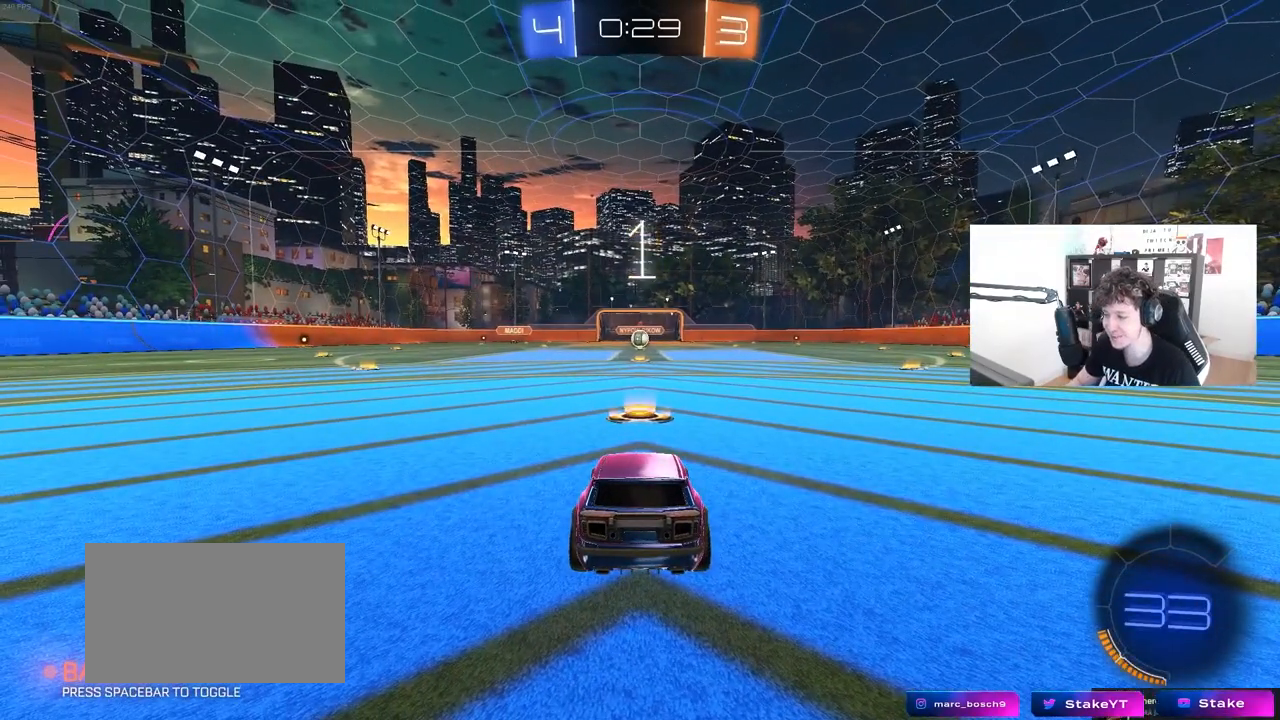
{"keys": ["w"], "mouse": ["left"], "mouse_move": "right", "events": []}
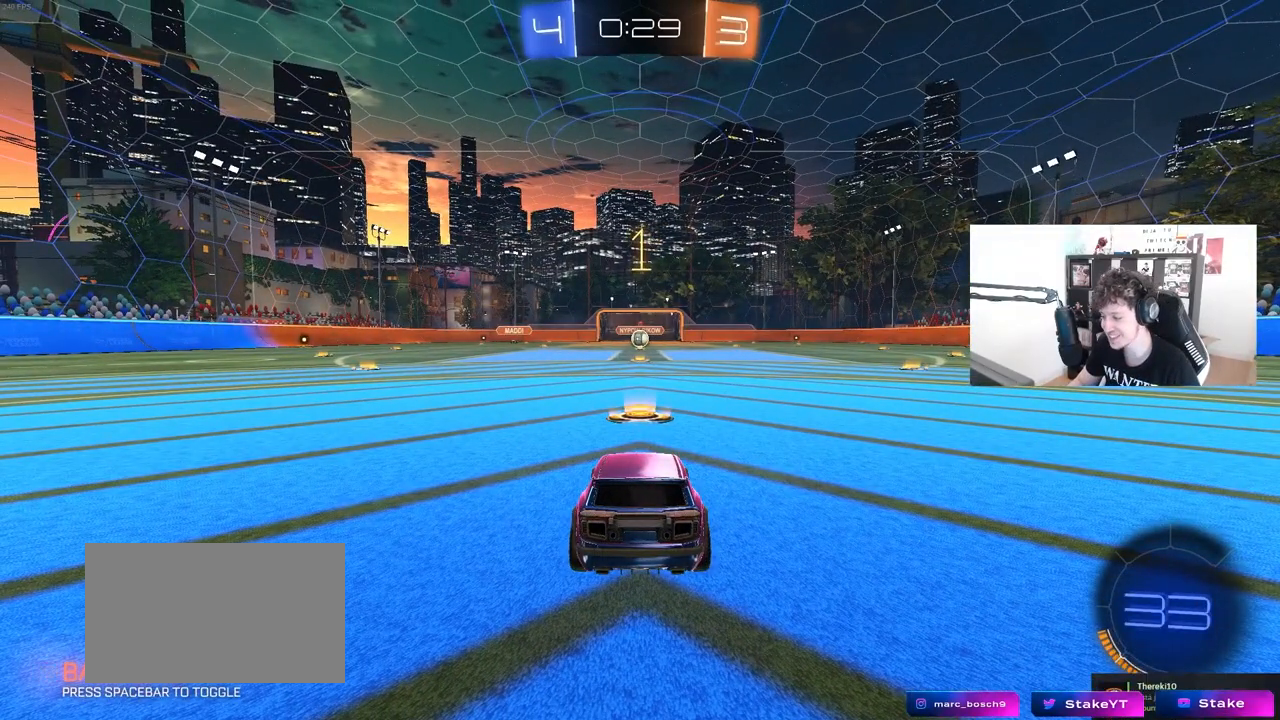
{"keys": ["w"], "mouse": ["left"], "mouse_move": "still", "events": []}
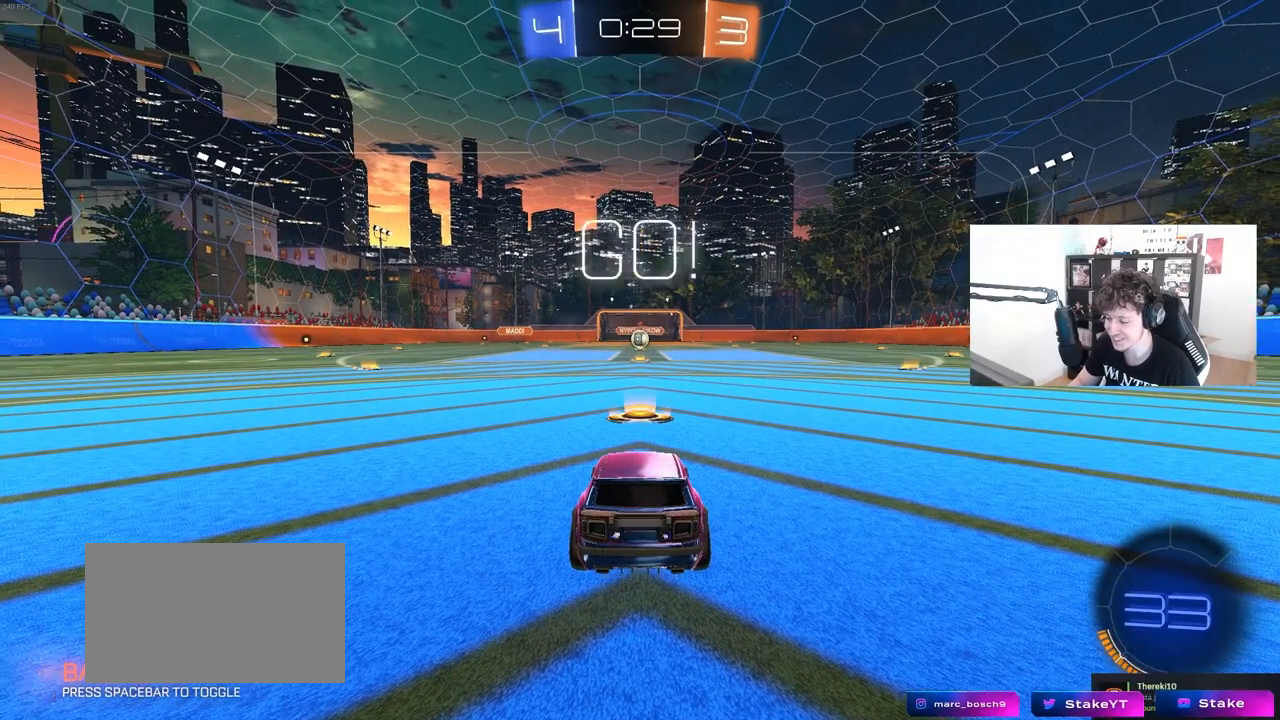
{"keys": ["a", "shift", "w"], "mouse": ["left"], "mouse_move": "still", "events": [[300, "d", "down"], [400, "d", "up"], [400, "mouse_right", "down"], [433, "a", "down"], [433, "shift", "down"], [483, "mouse_right", "up"]]}
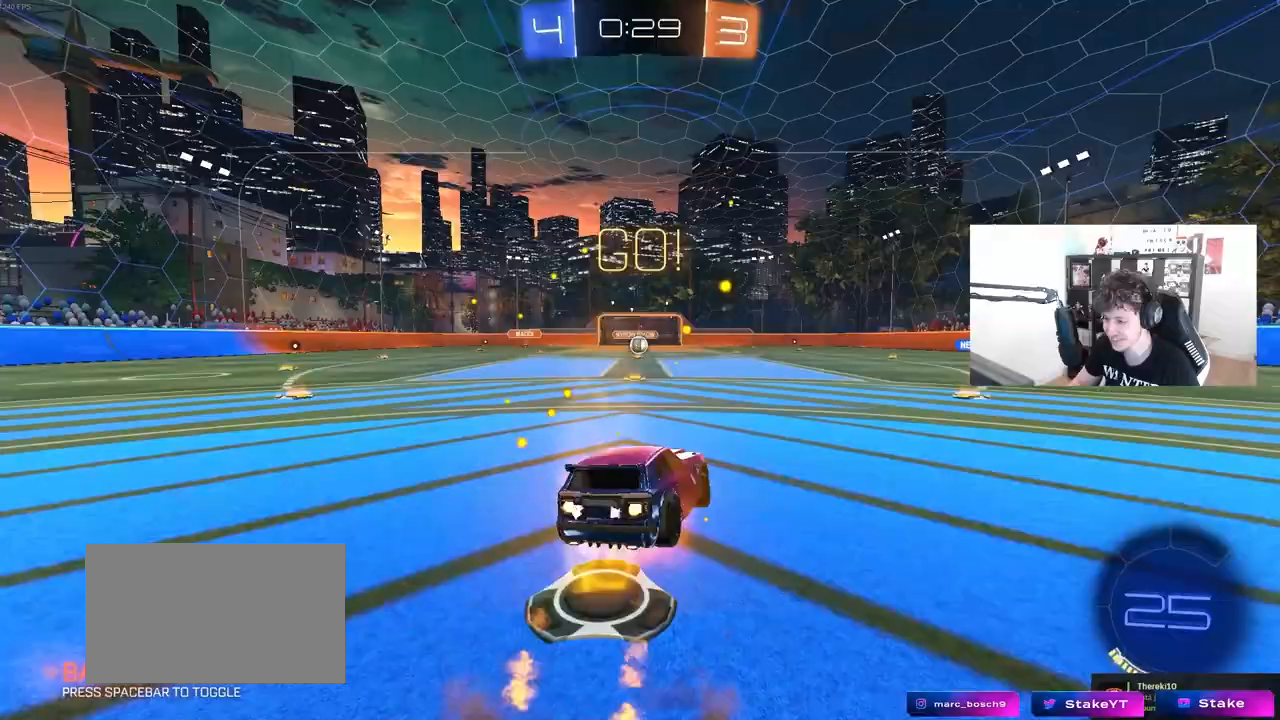
{"keys": ["a", "shift"], "mouse": [], "mouse_move": "still", "events": [[33, "mouse_right", "down"], [33, "s", "down"], [33, "w", "up"], [133, "mouse_right", "up"], [200, "mouse_left", "up"], [450, "s", "up"]]}
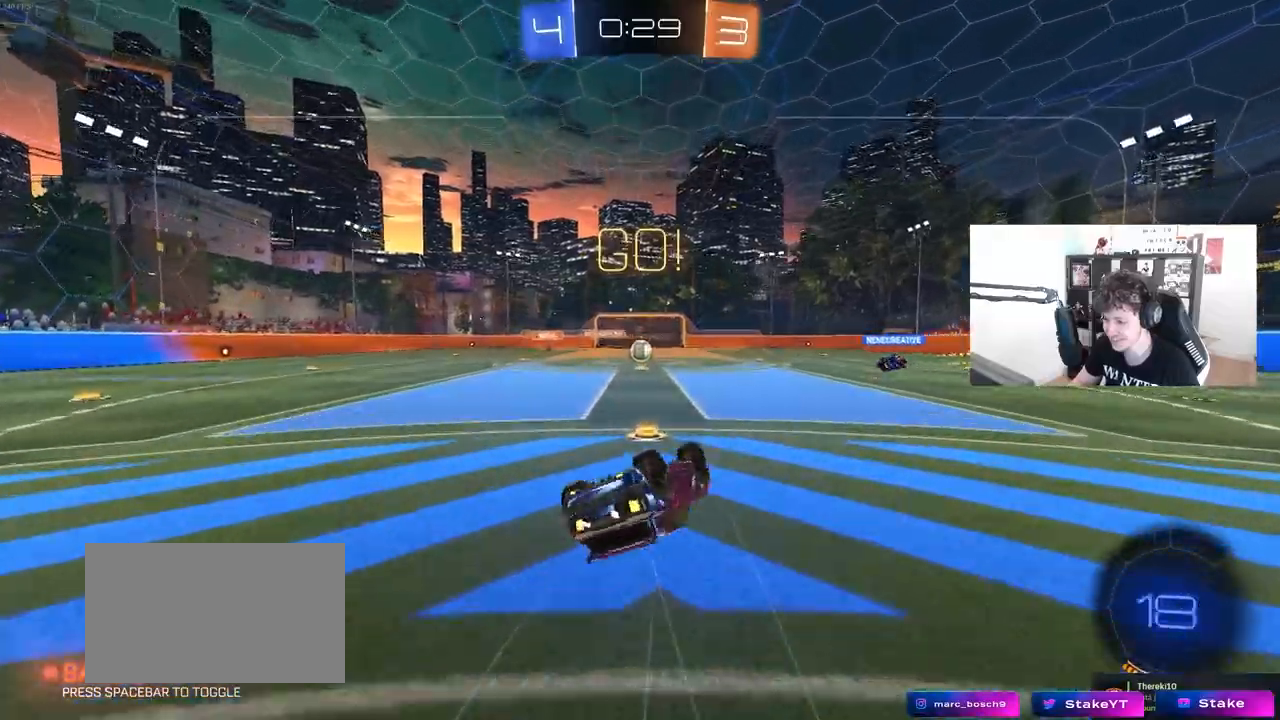
{"keys": [], "mouse": [], "mouse_move": "left", "events": [[100, "s", "down"], [283, "s", "up"], [283, "shift", "up"], [333, "a", "up"]]}
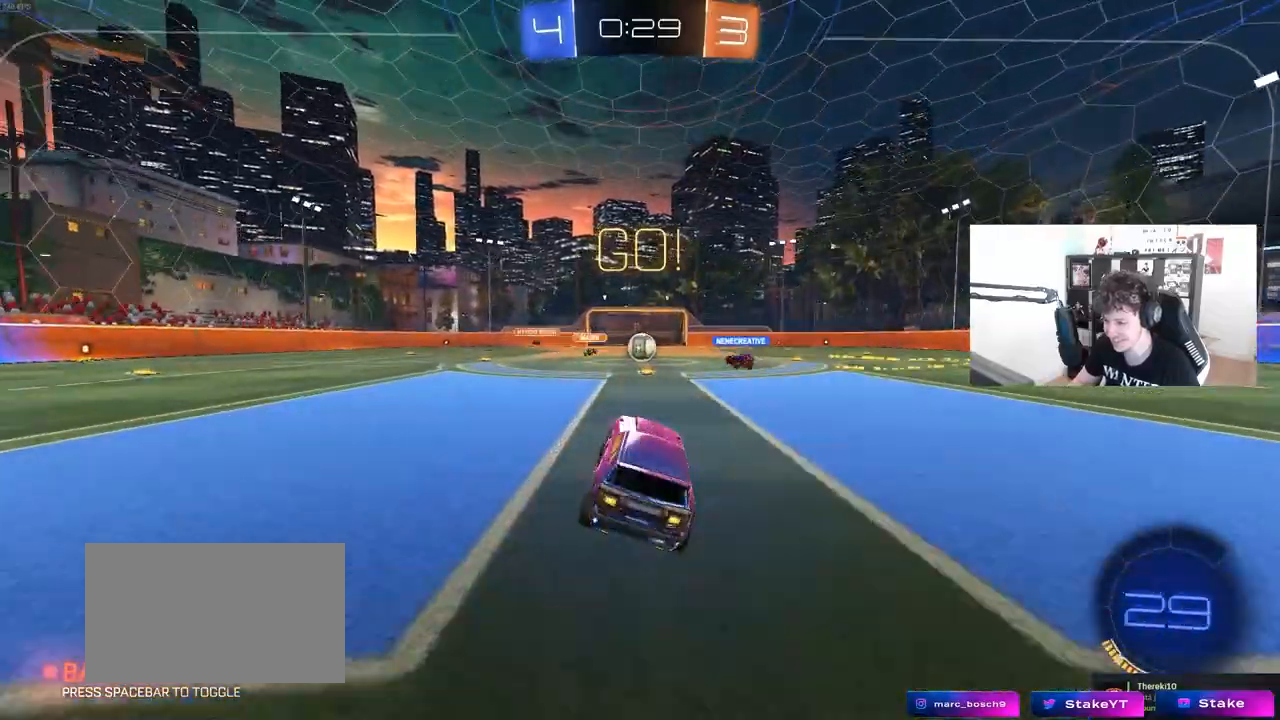
{"keys": ["d", "w"], "mouse": [], "mouse_move": "still", "events": [[67, "w", "down"], [483, "d", "down"]]}
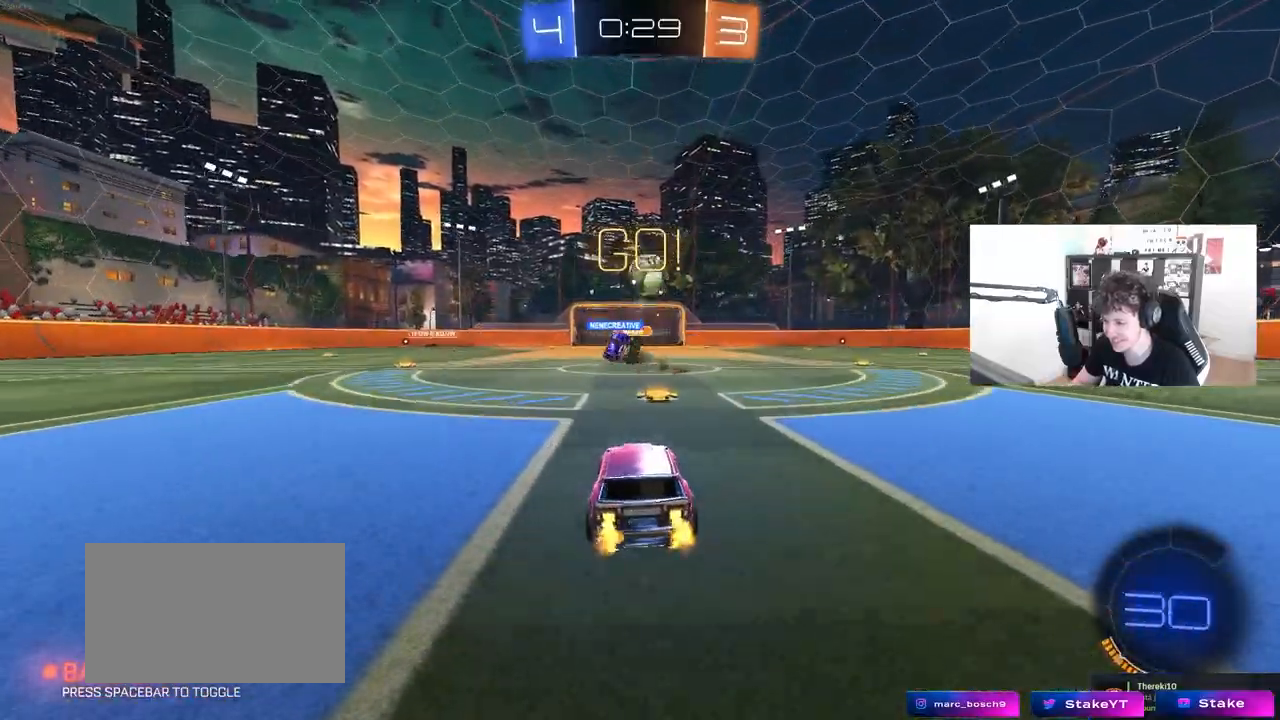
{"keys": ["a"], "mouse": [], "mouse_move": "still", "events": [[183, "w", "up"], [367, "a", "down"], [367, "d", "up"], [367, "s", "down"], [450, "s", "up"]]}
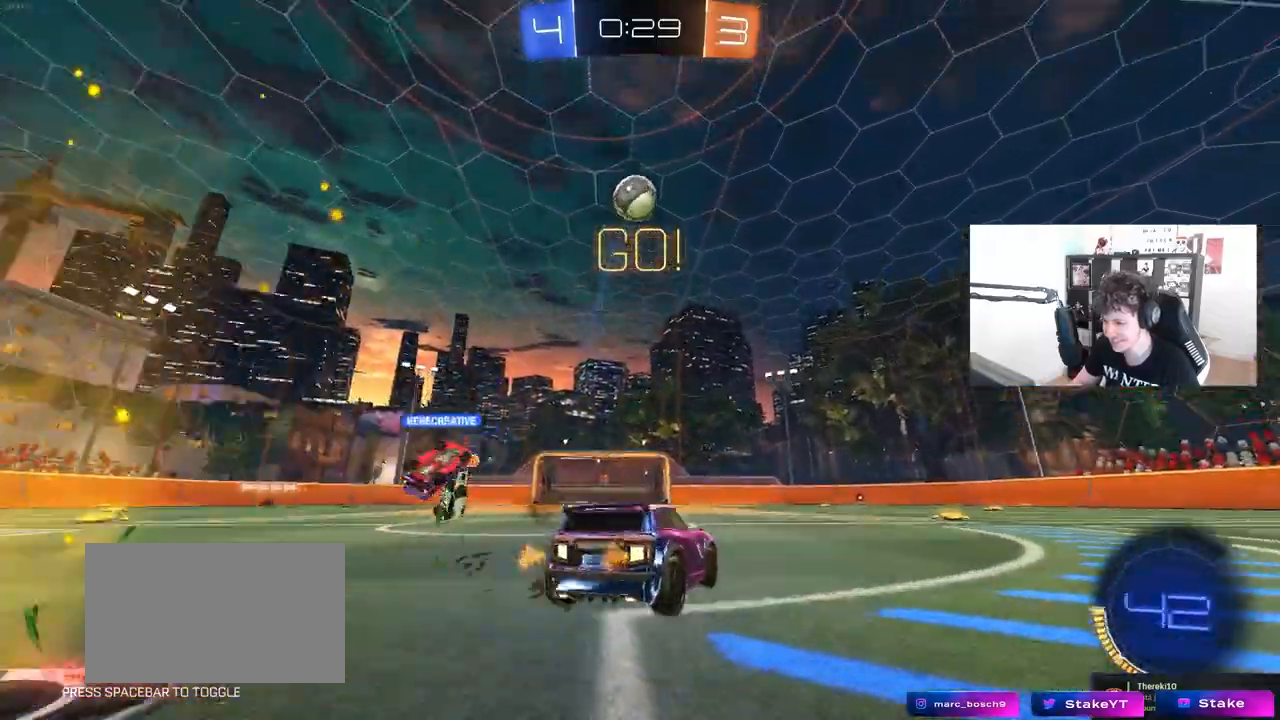
{"keys": ["s"], "mouse": ["right"], "mouse_move": "down", "events": [[100, "a", "up"], [100, "w", "down"], [283, "w", "up"], [333, "mouse_right", "down"], [383, "s", "down"]]}
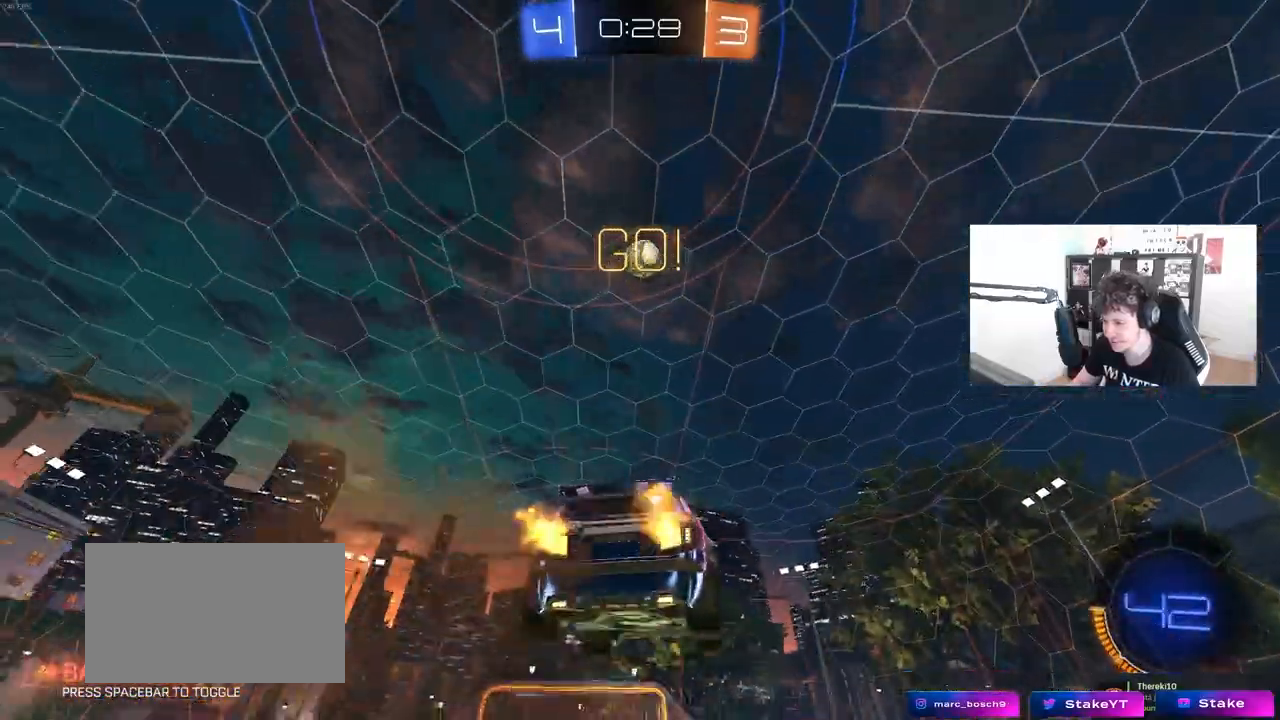
{"keys": ["d", "w"], "mouse": [], "mouse_move": "still", "events": [[67, "mouse_right", "up"], [67, "s", "up"], [117, "mouse_right", "down"], [167, "a", "down"], [167, "s", "down"], [200, "mouse_left", "down"], [250, "a", "up"], [250, "d", "down"], [250, "mouse_right", "up"], [250, "s", "up"], [350, "mouse_left", "up"], [350, "w", "down"], [400, "d", "up"], [483, "d", "down"]]}
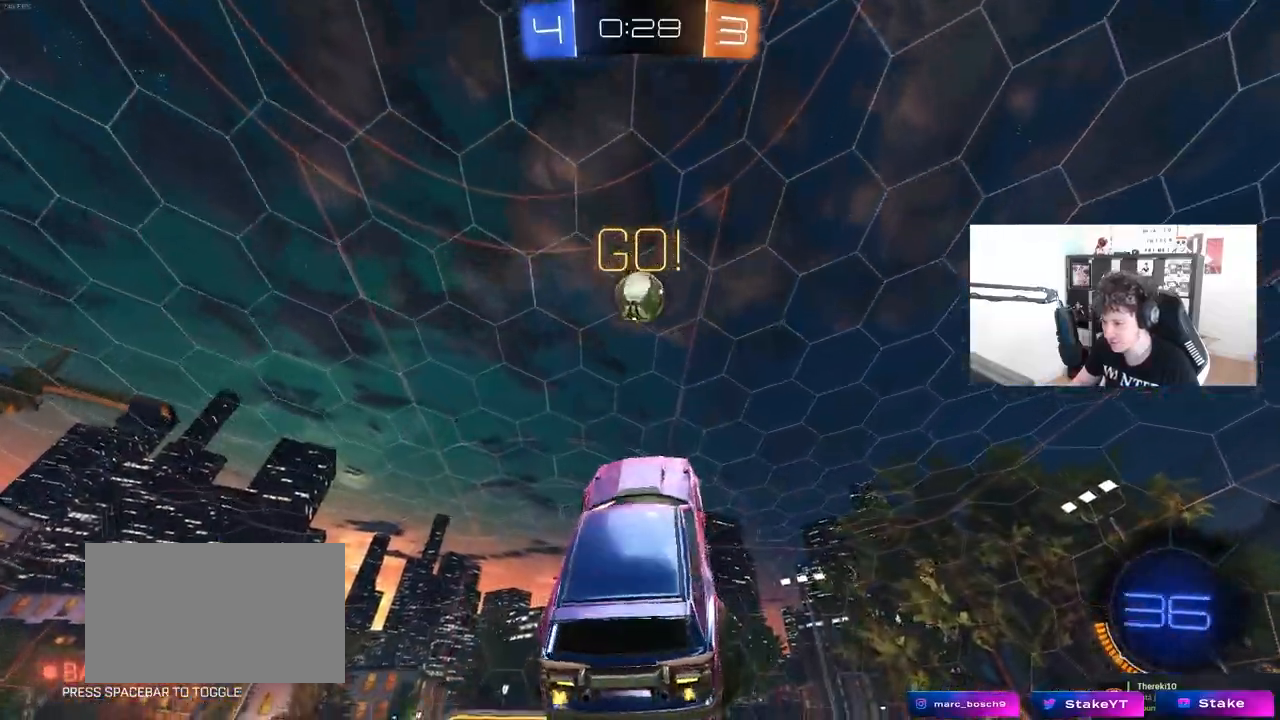
{"keys": ["d", "w"], "mouse": ["left"], "events": [[367, "mouse_left", "down"]]}
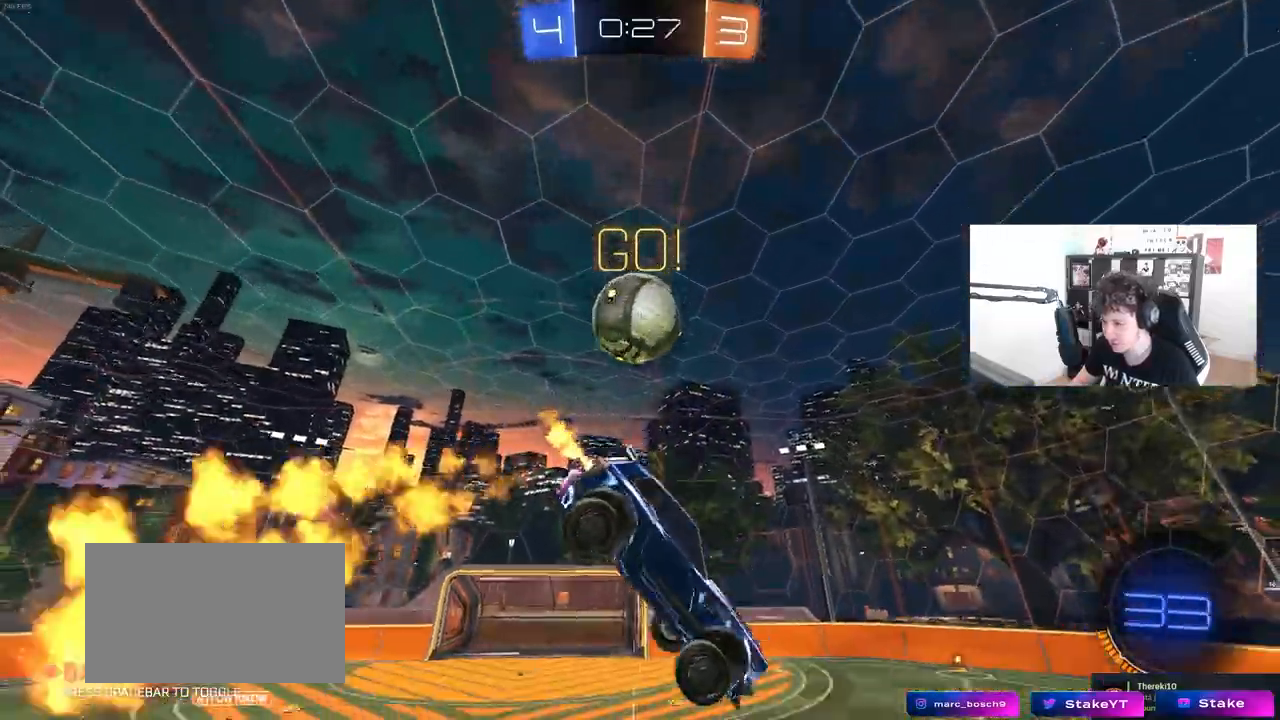
{"keys": ["d", "shift", "w"], "mouse": ["left"], "mouse_move": "still", "events": [[50, "shift", "down"]]}
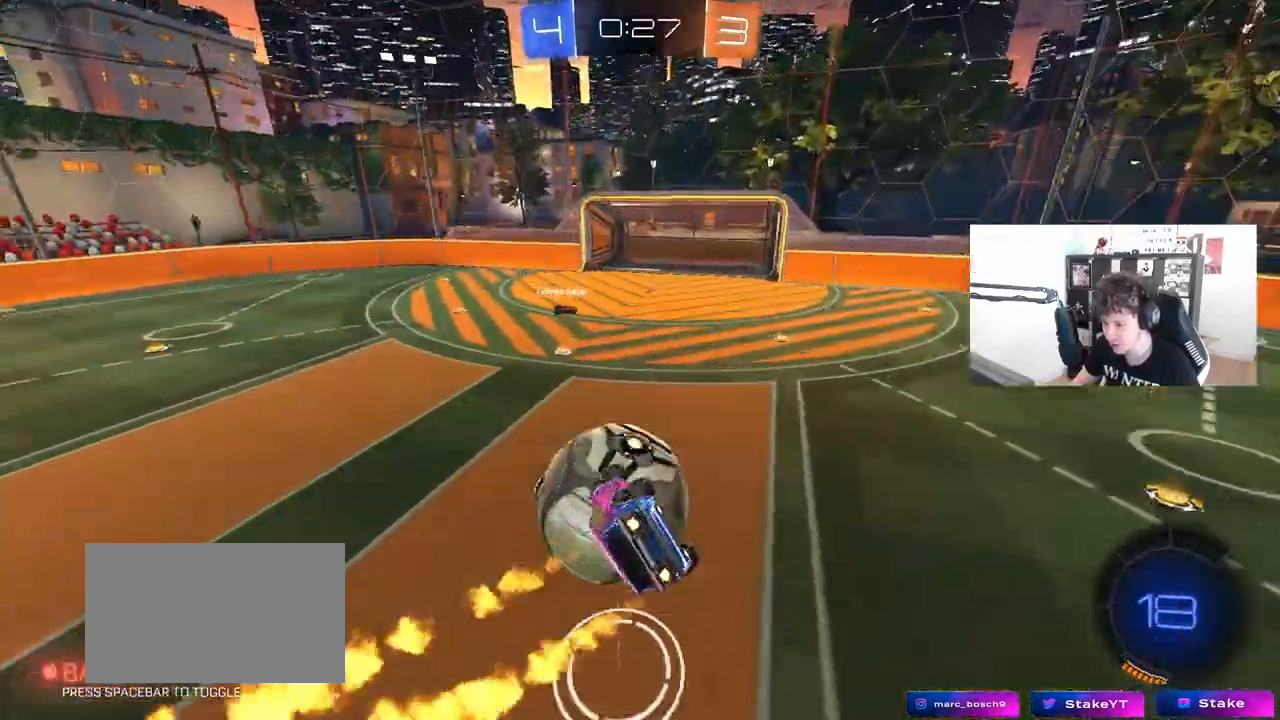
{"keys": ["d"], "mouse": [], "mouse_move": "still", "events": [[17, "w", "up"], [167, "mouse_left", "up"], [167, "s", "down"], [300, "a", "down"], [300, "shift", "up"], [350, "a", "up"], [400, "s", "up"]]}
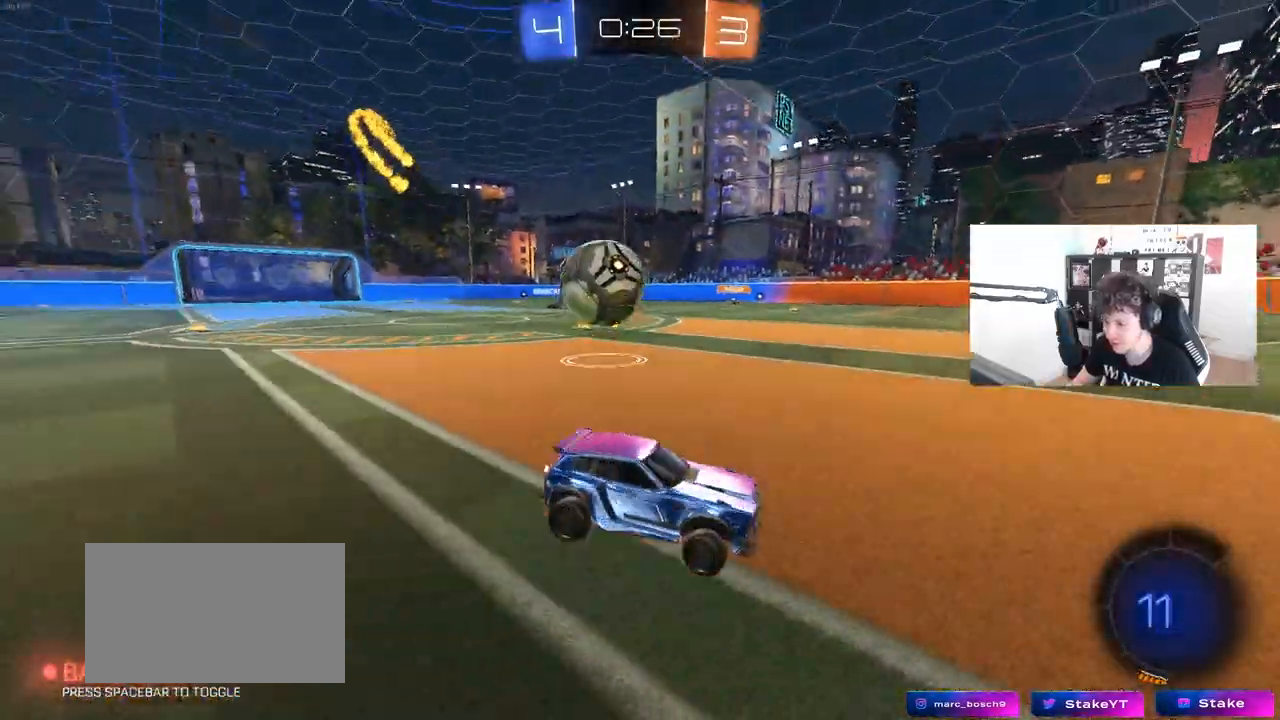
{"keys": ["a", "w"], "mouse": [], "mouse_move": "still", "events": [[83, "w", "down"], [183, "a", "down"], [183, "d", "up"], [217, "shift", "down"], [367, "shift", "up"]]}
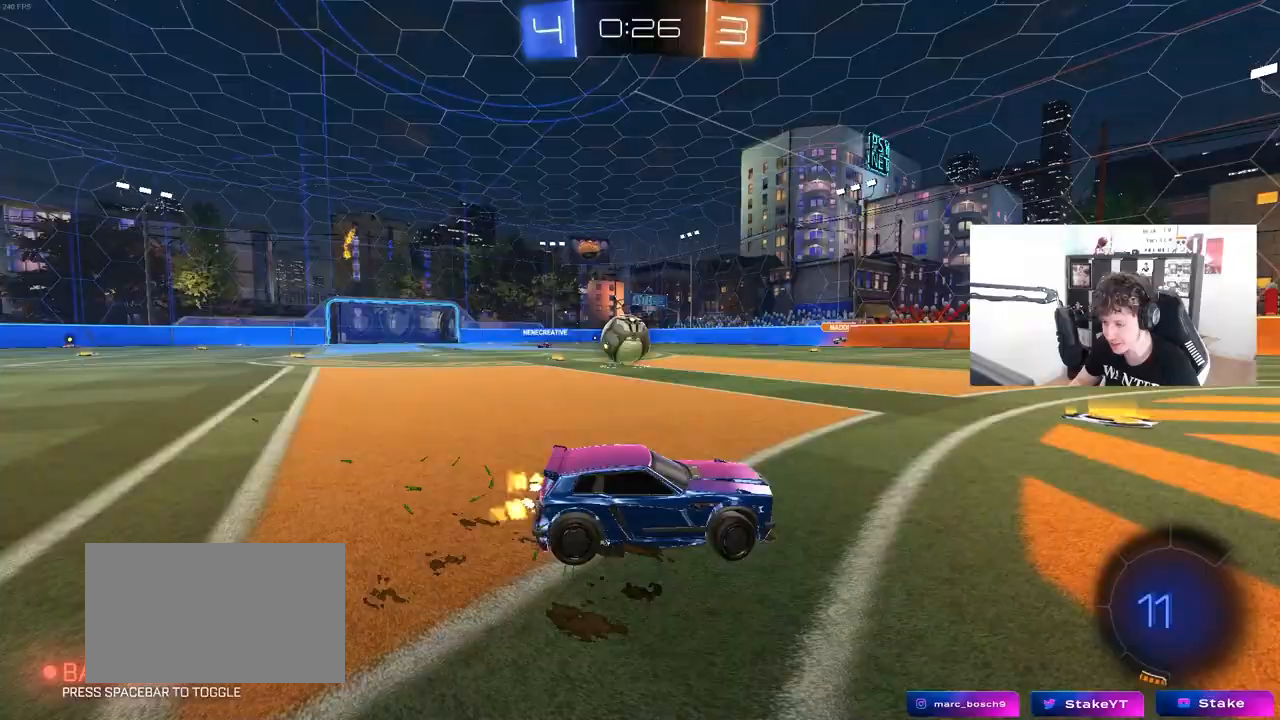
{"keys": ["w"], "mouse": ["left"], "mouse_move": "still", "events": [[150, "mouse_left", "down"], [383, "a", "up"], [383, "d", "down"], [467, "d", "up"]]}
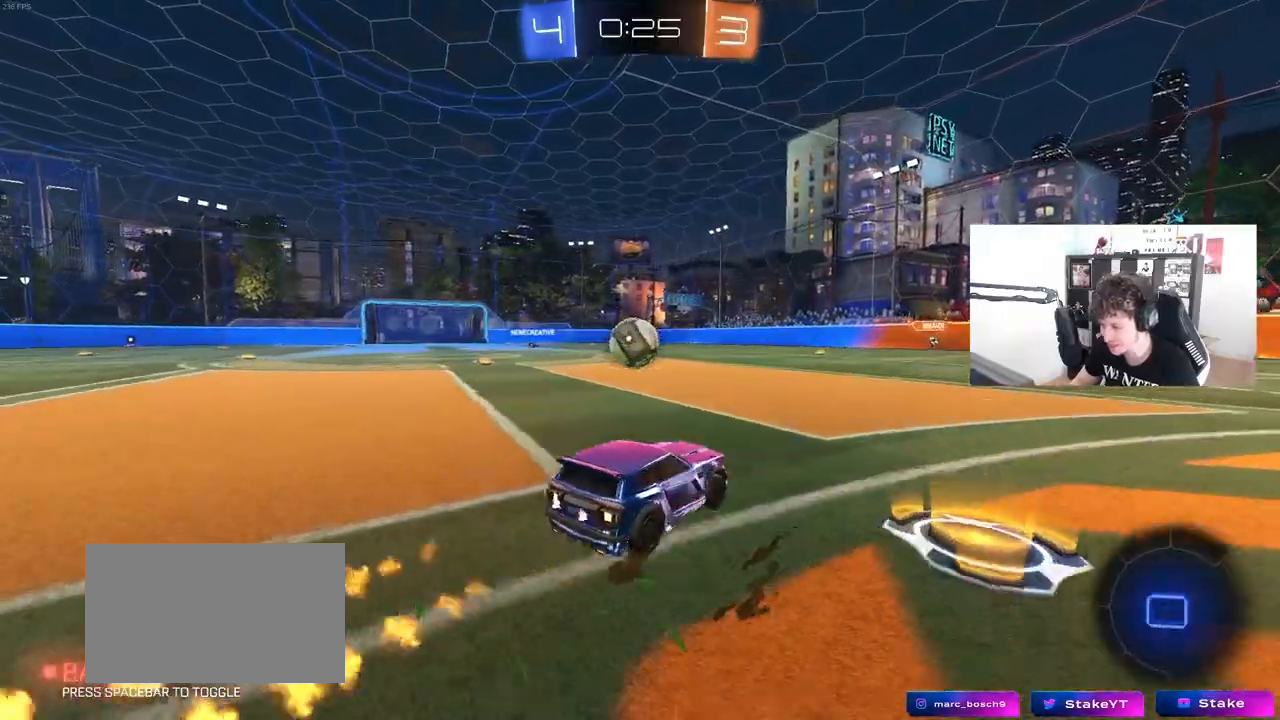
{"keys": ["w"], "mouse": ["left"], "mouse_move": "still", "events": [[117, "a", "down"], [250, "a", "up"]]}
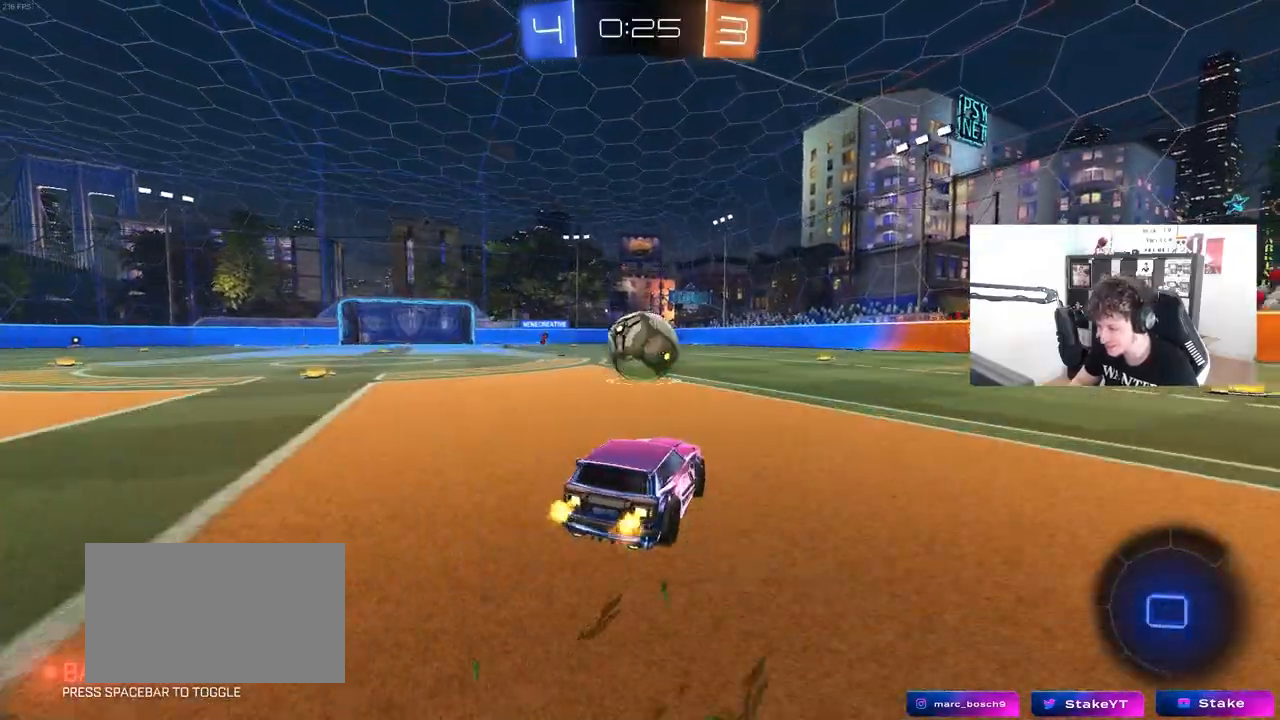
{"keys": ["d", "s"], "mouse": [], "mouse_move": "still", "events": [[33, "a", "down"], [183, "a", "up"], [267, "d", "down"], [317, "mouse_left", "up"], [367, "d", "up"], [367, "w", "up"], [417, "a", "down"], [450, "s", "down"], [500, "a", "up"], [500, "d", "down"]]}
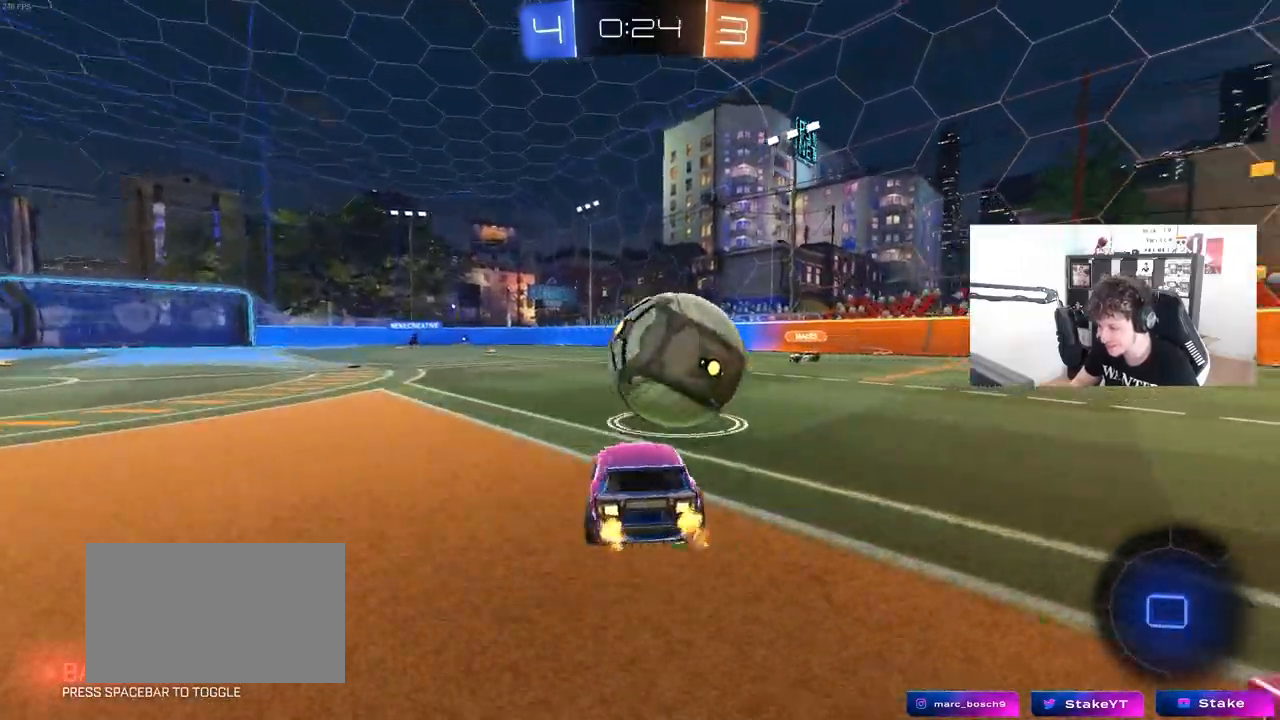
{"keys": ["w"], "mouse": [], "mouse_move": "still", "events": [[50, "s", "up"], [150, "d", "up"], [283, "w", "down"], [333, "a", "down"], [417, "a", "up"]]}
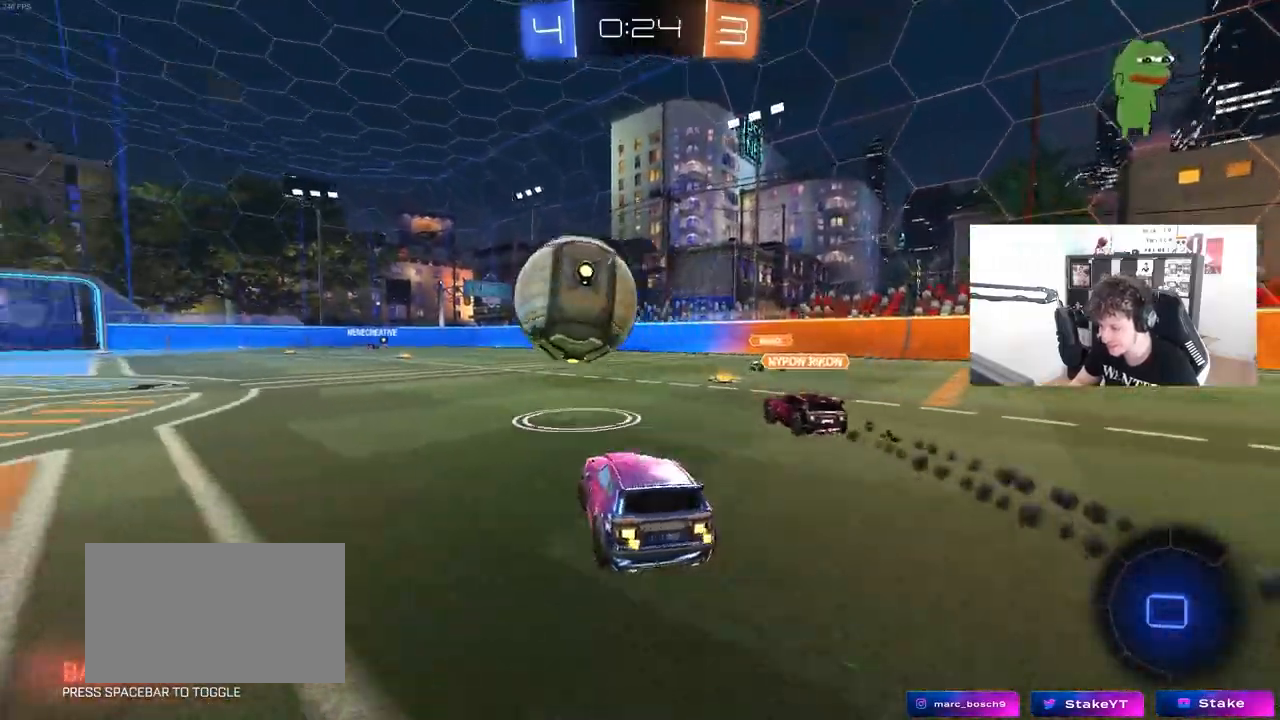
{"keys": ["a", "shift", "w"], "mouse": ["left"], "mouse_move": "still", "events": [[17, "a", "down"], [300, "a", "up"], [350, "d", "down"], [400, "mouse_left", "down"], [433, "a", "down"], [433, "d", "up"], [433, "mouse_right", "down"], [433, "shift", "down"], [483, "mouse_right", "up"]]}
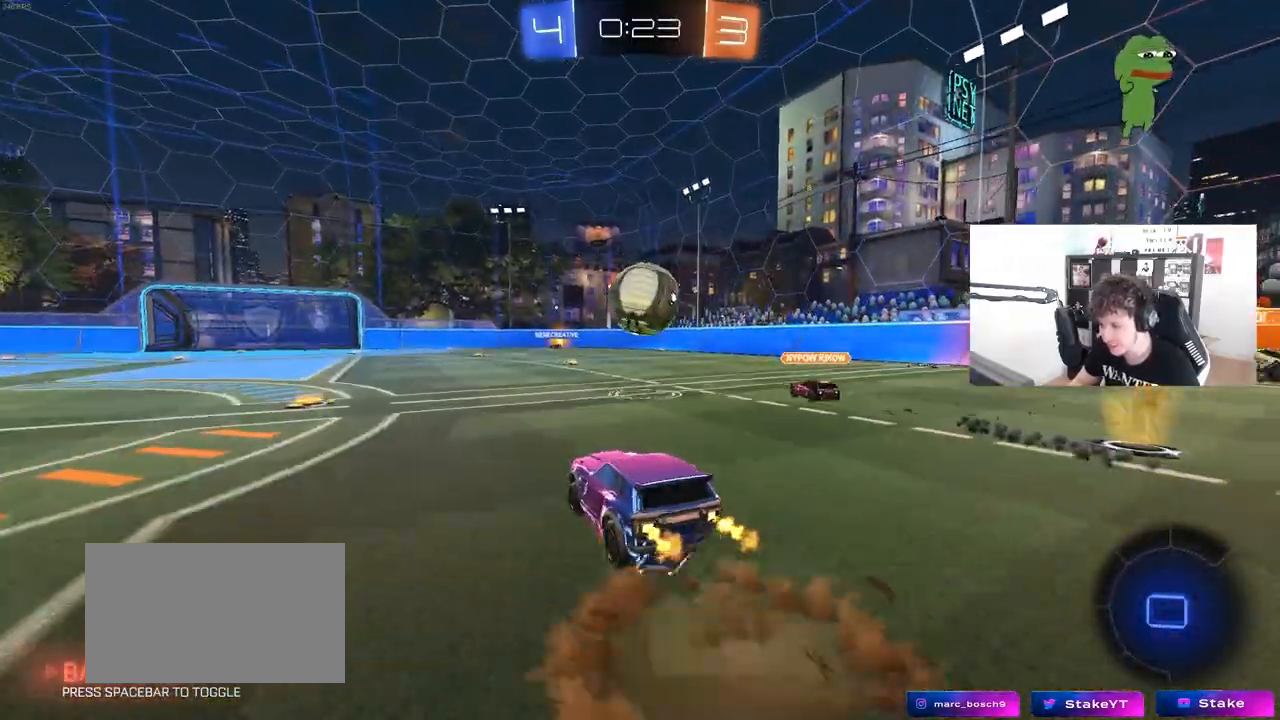
{"keys": ["a", "s", "shift"], "mouse": ["left"], "mouse_move": "still", "events": [[33, "mouse_right", "down"], [83, "s", "down"], [83, "w", "up"], [183, "mouse_left", "up"], [217, "mouse_right", "up"], [367, "mouse_left", "down"], [417, "s", "up"], [500, "s", "down"]]}
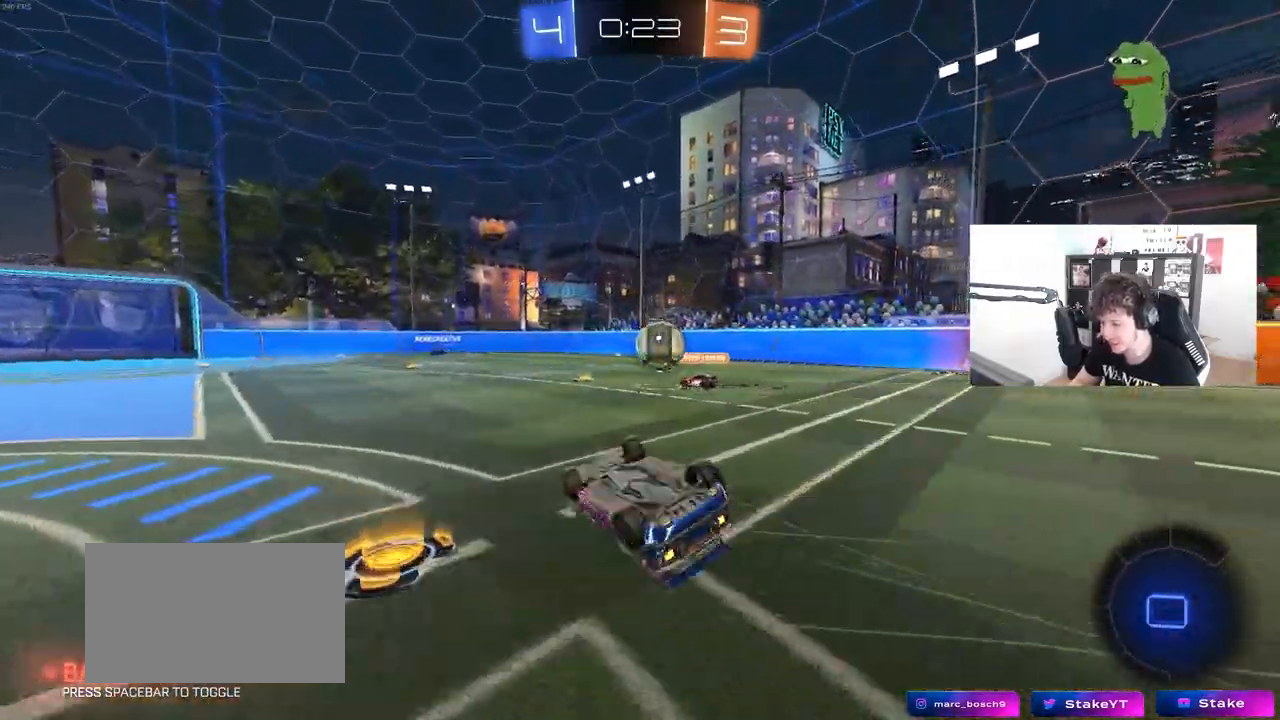
{"keys": [], "mouse": ["left"], "mouse_move": "still", "events": [[233, "s", "up"], [333, "shift", "up"], [383, "a", "up"]]}
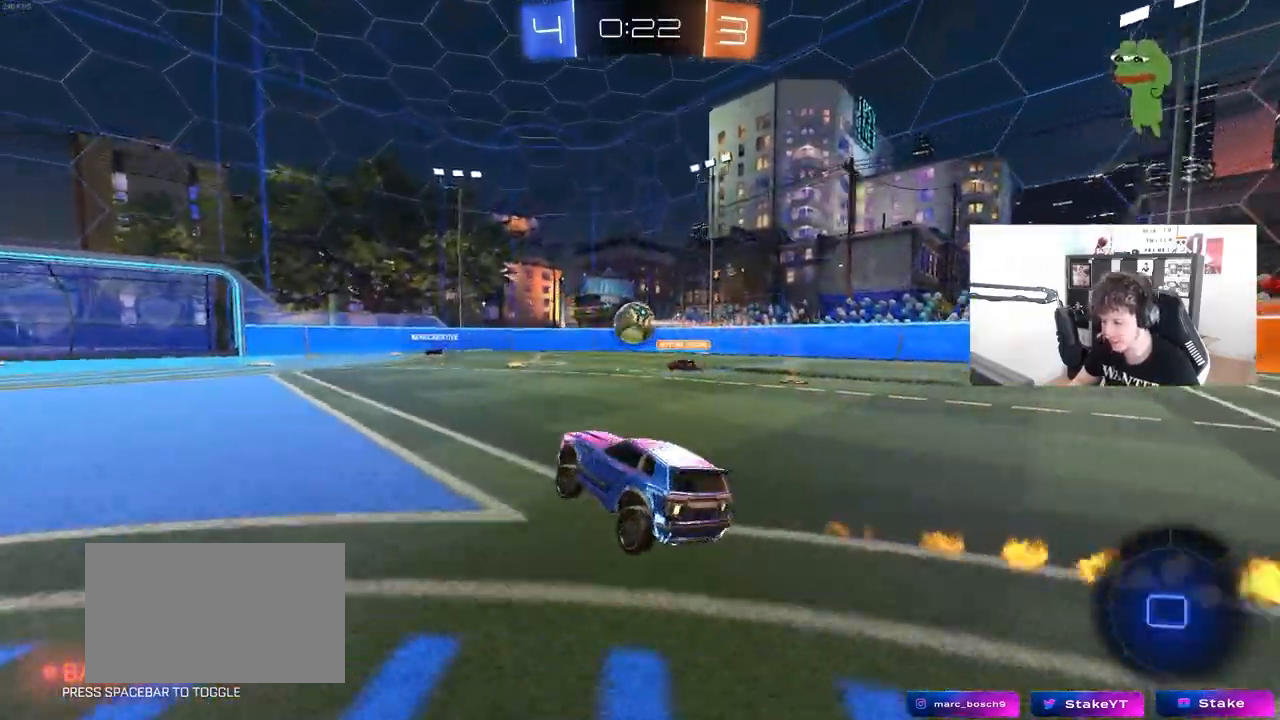
{"keys": ["a", "s", "shift"], "mouse": ["right"], "mouse_move": "still", "events": [[17, "mouse_left", "up"], [67, "w", "down"], [167, "d", "down"], [250, "mouse_right", "down"], [300, "a", "down"], [300, "d", "up"], [300, "shift", "down"], [350, "mouse_right", "up"], [400, "mouse_right", "down"], [433, "s", "down"], [433, "w", "up"]]}
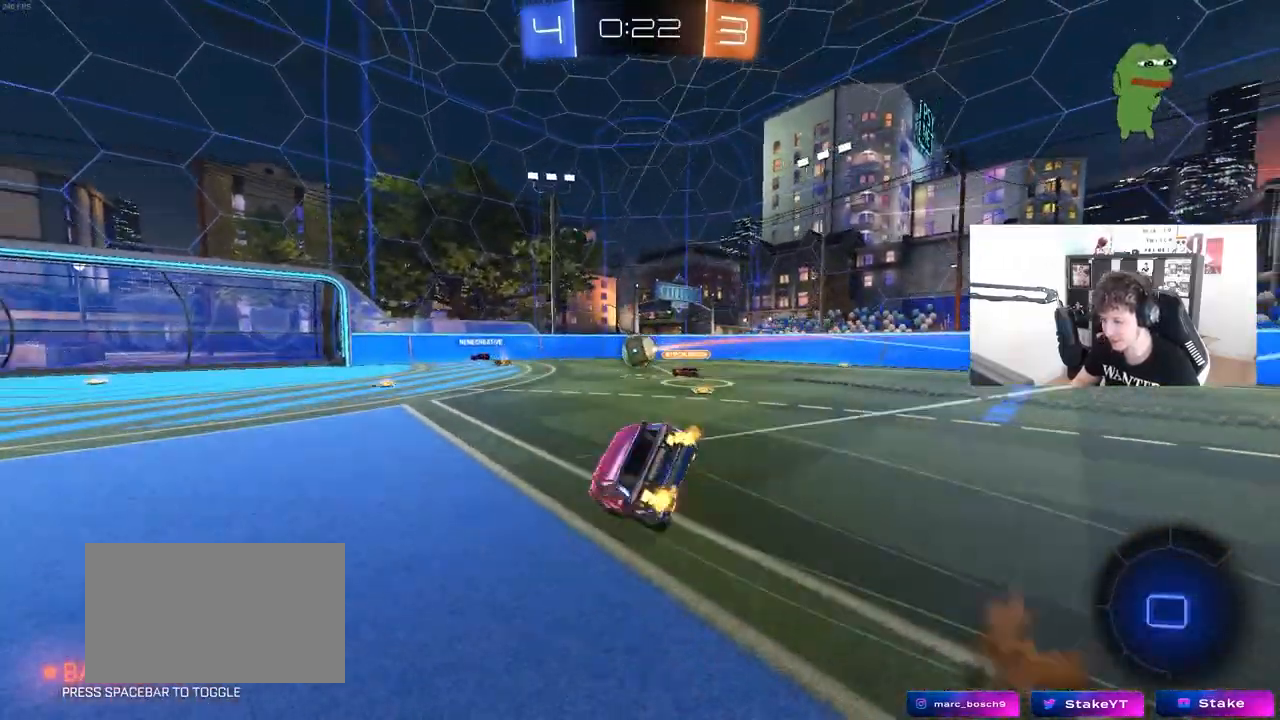
{"keys": ["a", "s", "shift"], "mouse": [], "mouse_move": "still", "events": [[33, "mouse_right", "up"], [267, "s", "up"], [400, "s", "down"]]}
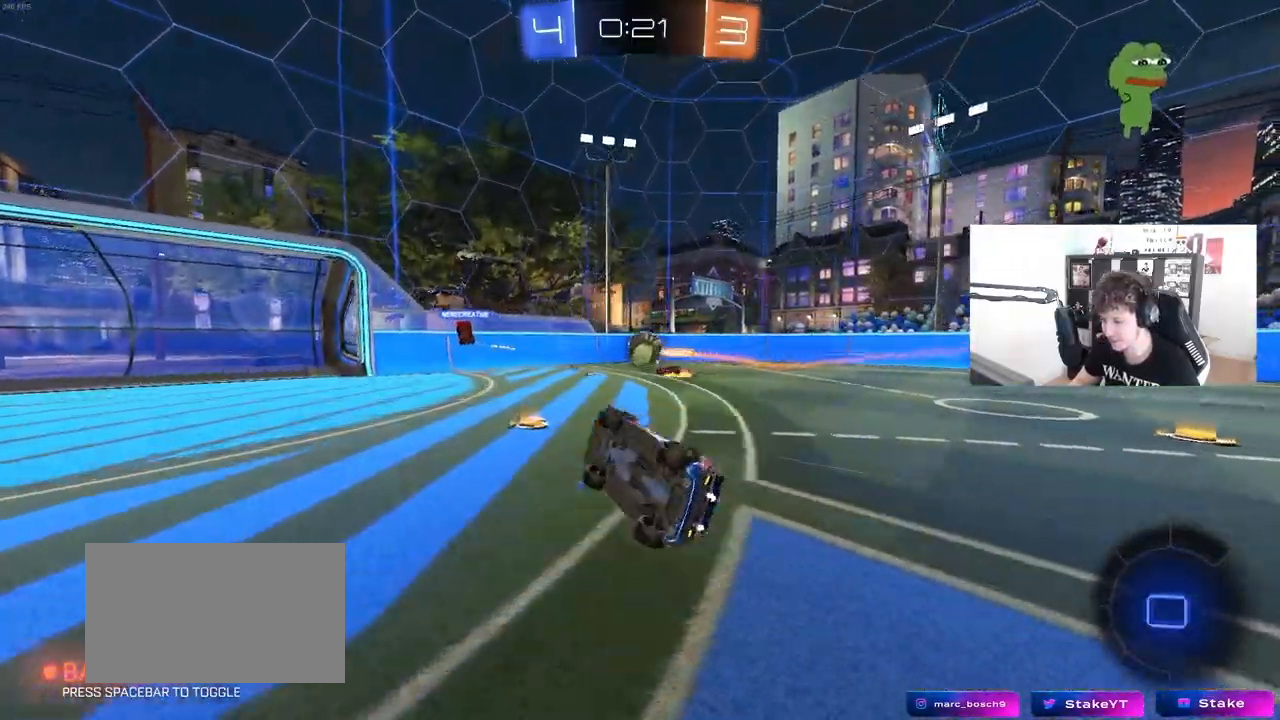
{"keys": ["d", "s"], "mouse": [], "mouse_move": "still", "events": [[100, "s", "up"], [183, "shift", "up"], [333, "s", "down"], [383, "a", "up"], [383, "d", "down"]]}
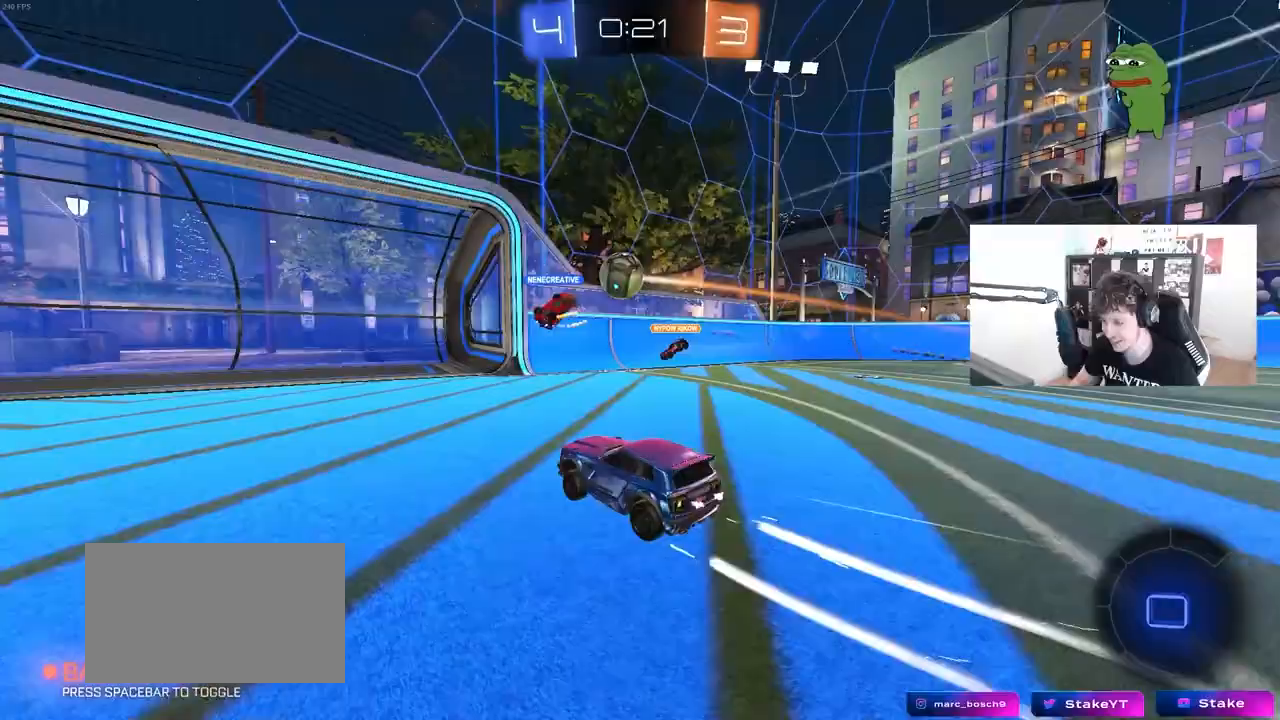
{"keys": ["a", "w"], "mouse": [], "mouse_move": "still", "events": [[117, "a", "down"], [150, "d", "up"], [200, "s", "up"], [200, "shift", "down"], [350, "w", "down"], [400, "shift", "up"]]}